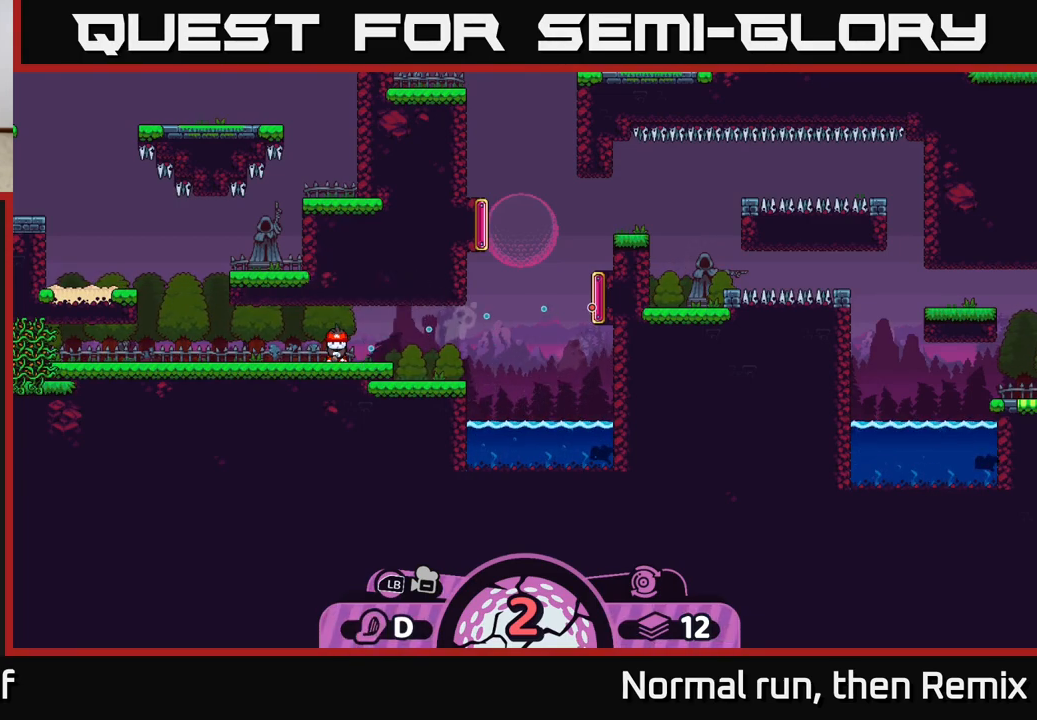
Gameplay with a controller (Xbox layout); each line is a JSON object with the inputs held at the frame after it. "events" lists button and stick changes between this image and that frame as [ms after this image, input, new state], when the widget could be followed in between.
{"buttons": [], "left_stick": "center", "right_stick": "center", "events": []}
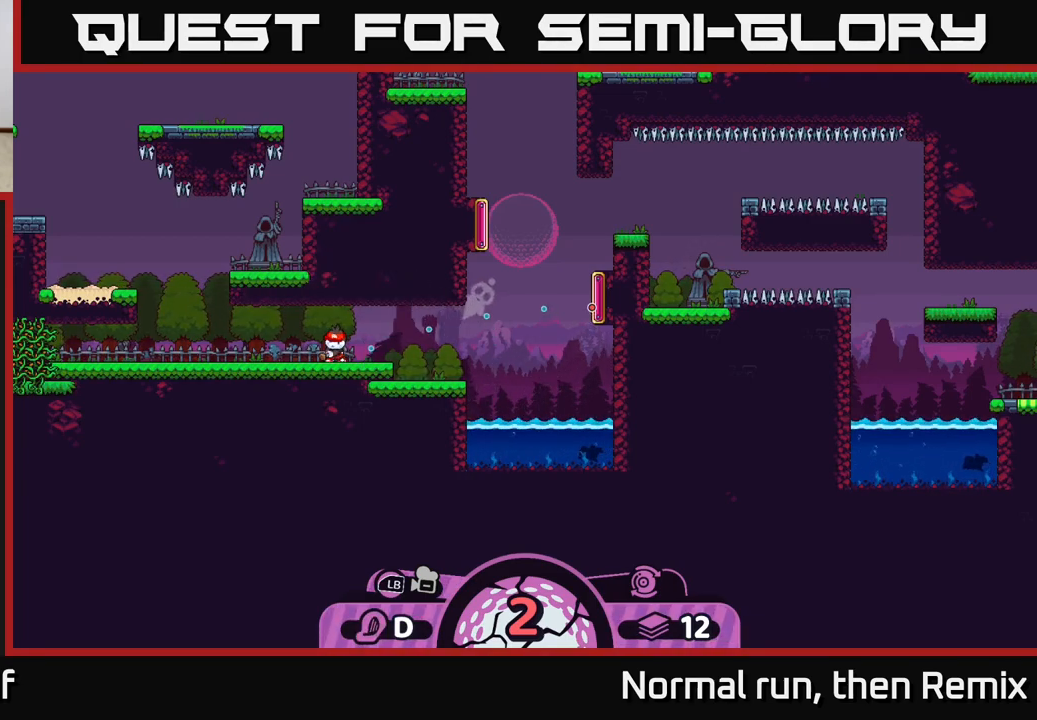
{"buttons": [], "left_stick": "center", "right_stick": "center", "events": []}
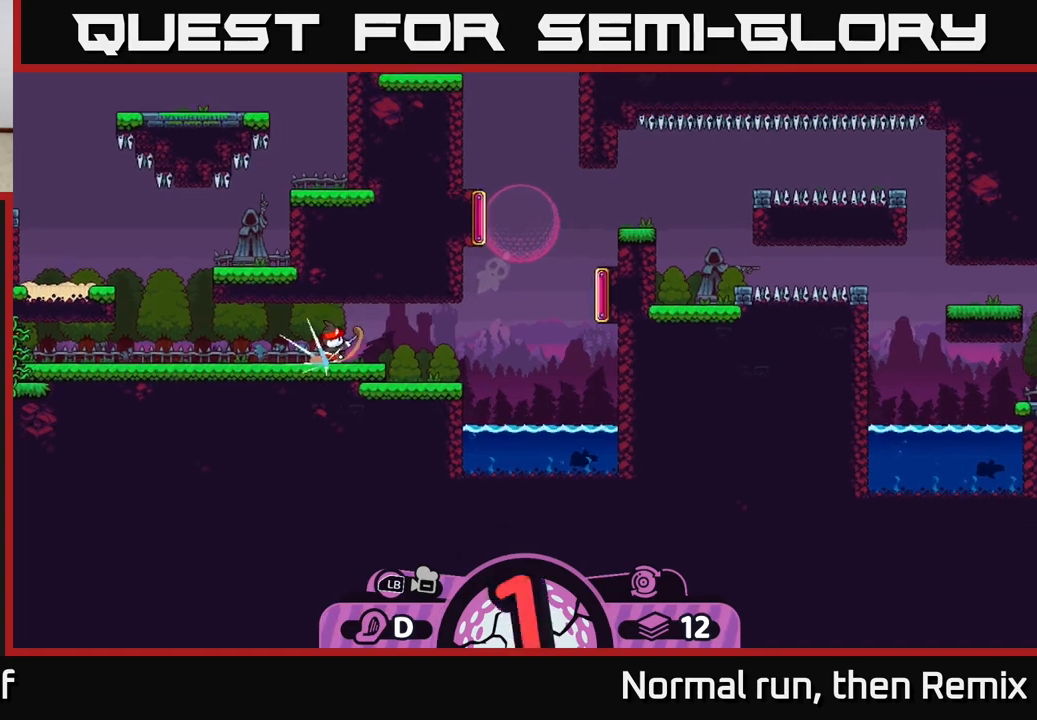
{"buttons": [], "left_stick": "center", "right_stick": "center", "events": []}
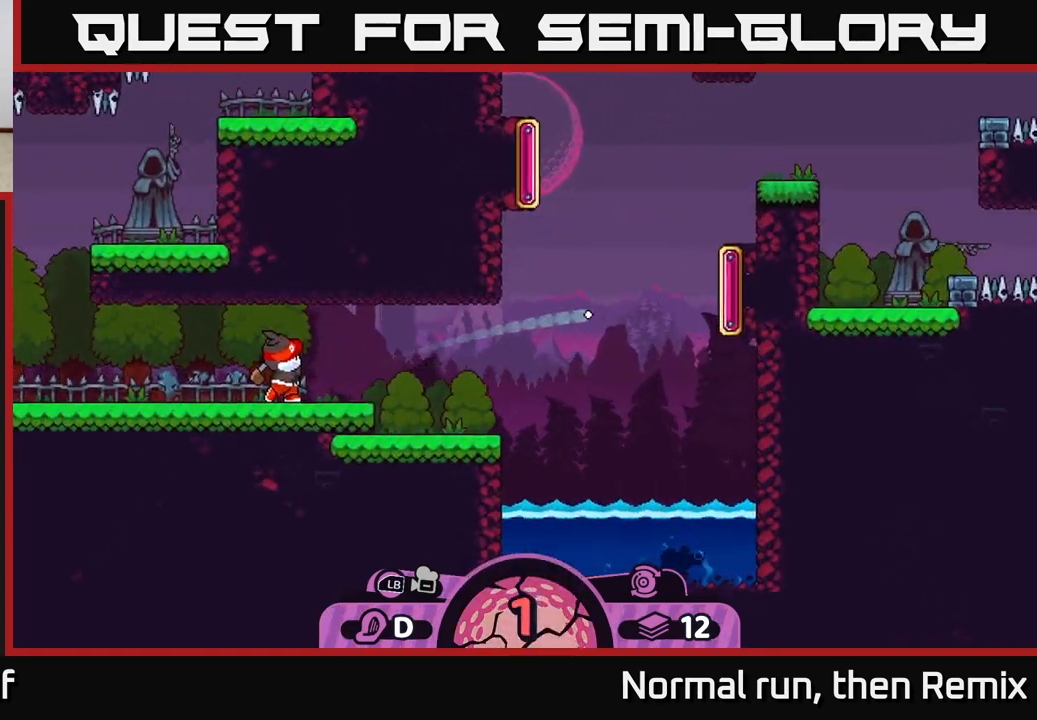
{"buttons": [], "left_stick": "up-left", "right_stick": "center", "events": [[250, "left_stick", "up-left"]]}
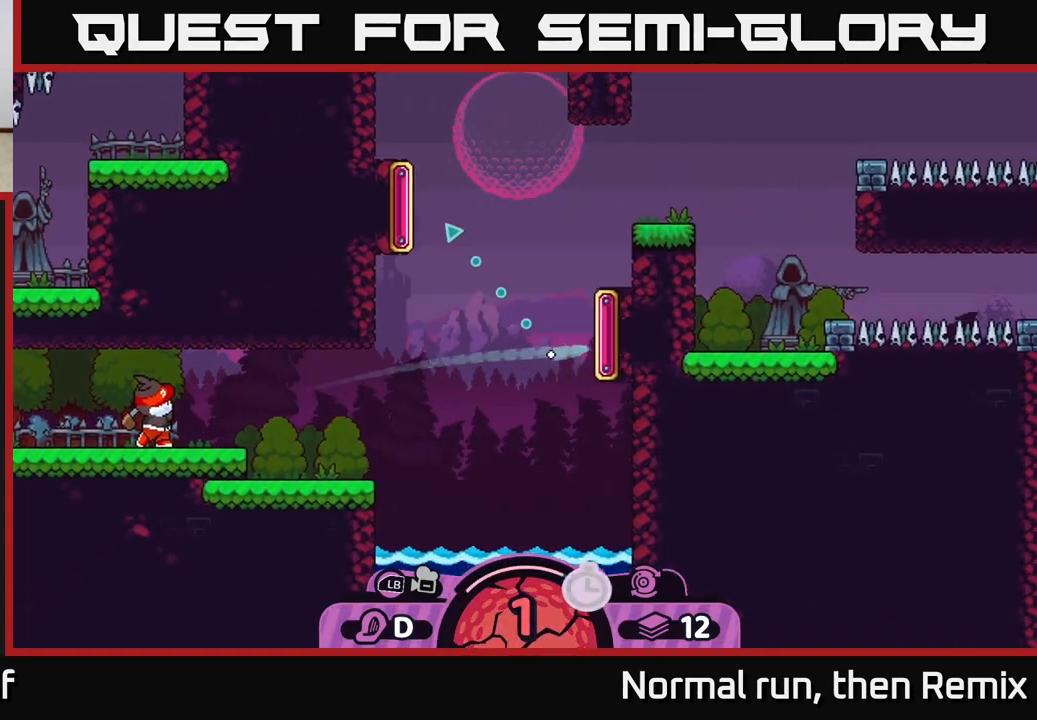
{"buttons": [], "left_stick": "up-left", "right_stick": "center", "events": [[167, "B", "down"], [300, "B", "up"]]}
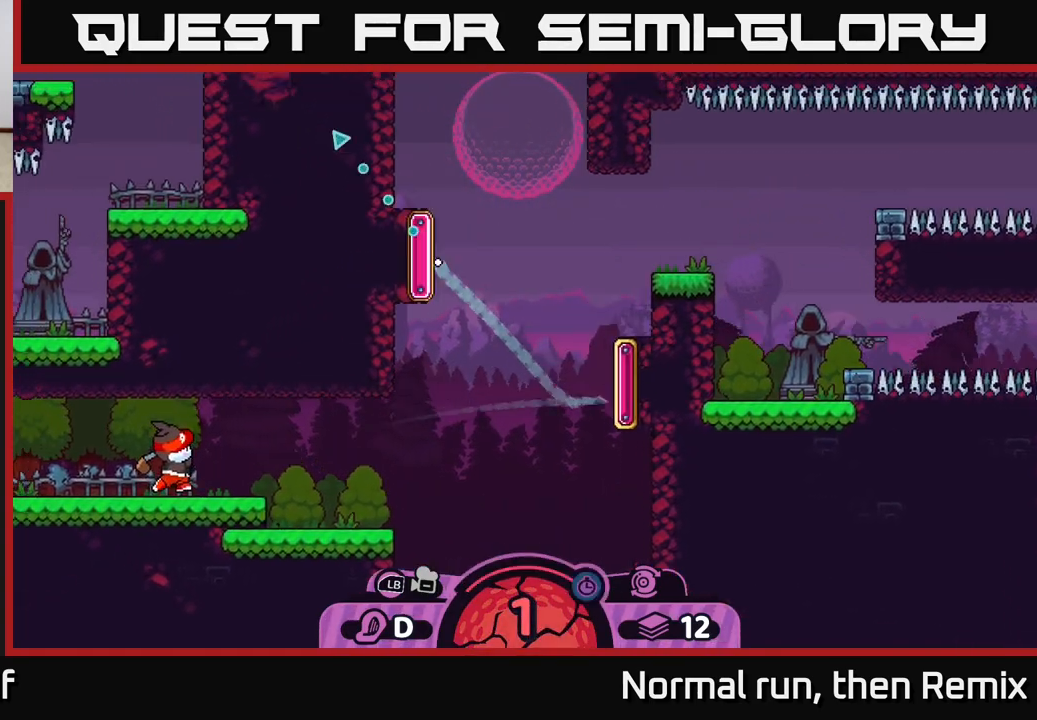
{"buttons": [], "left_stick": "right", "right_stick": "center", "events": [[183, "left_stick", "up-right"], [267, "left_stick", "right"]]}
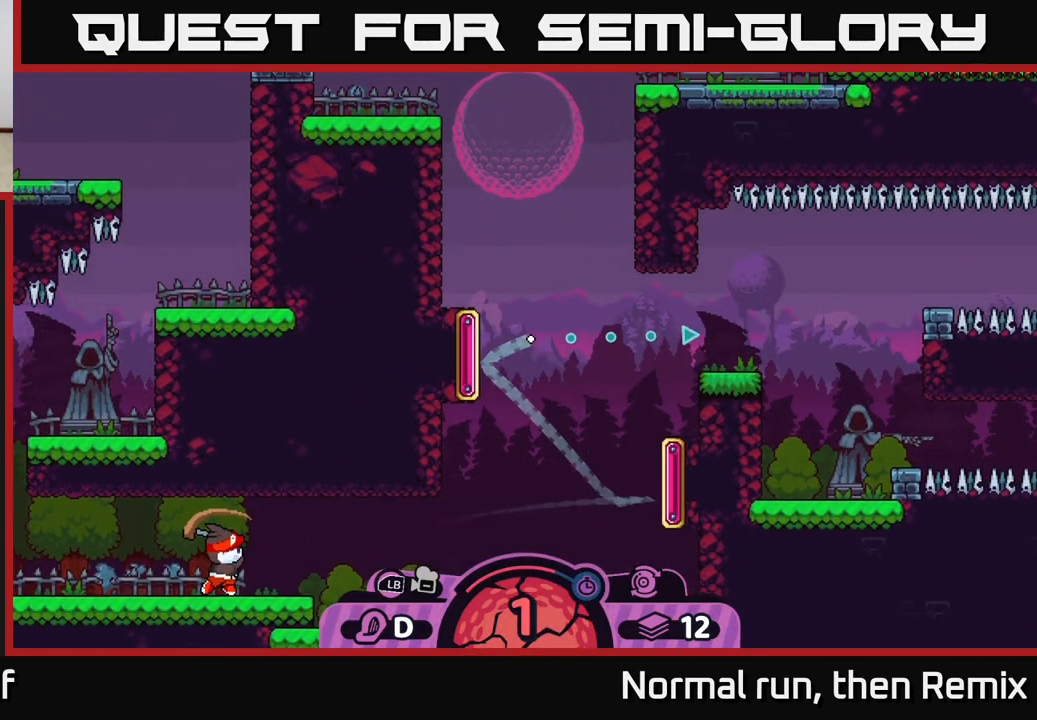
{"buttons": [], "left_stick": "right", "right_stick": "center", "events": []}
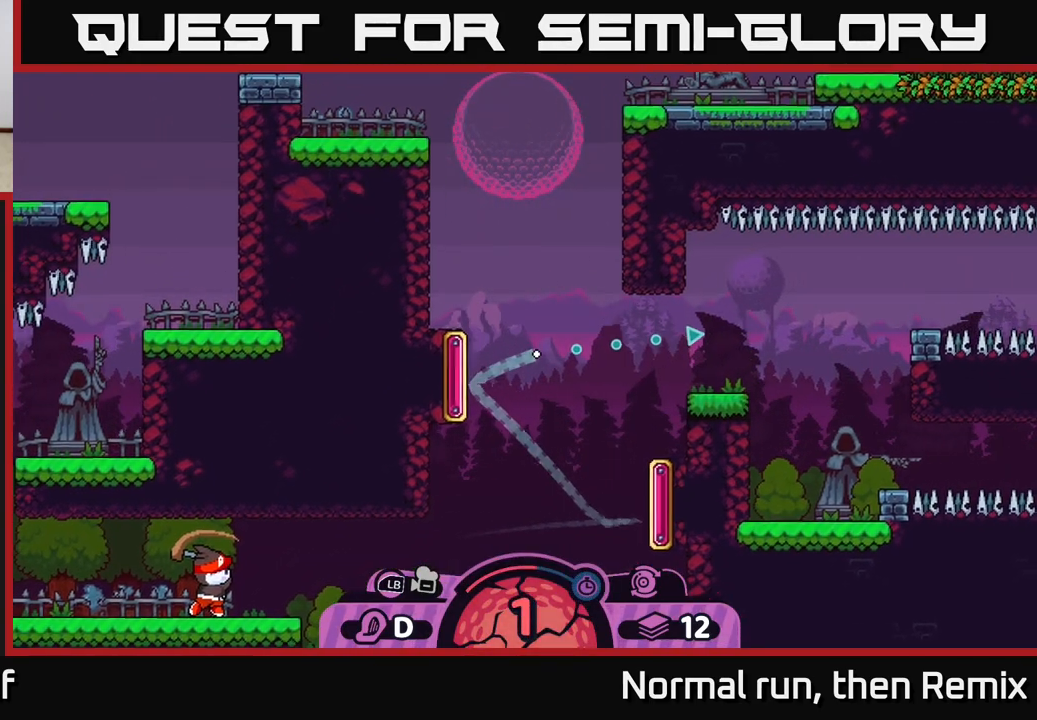
{"buttons": [], "left_stick": "right", "right_stick": "center", "events": [[333, "B", "down"], [450, "B", "up"]]}
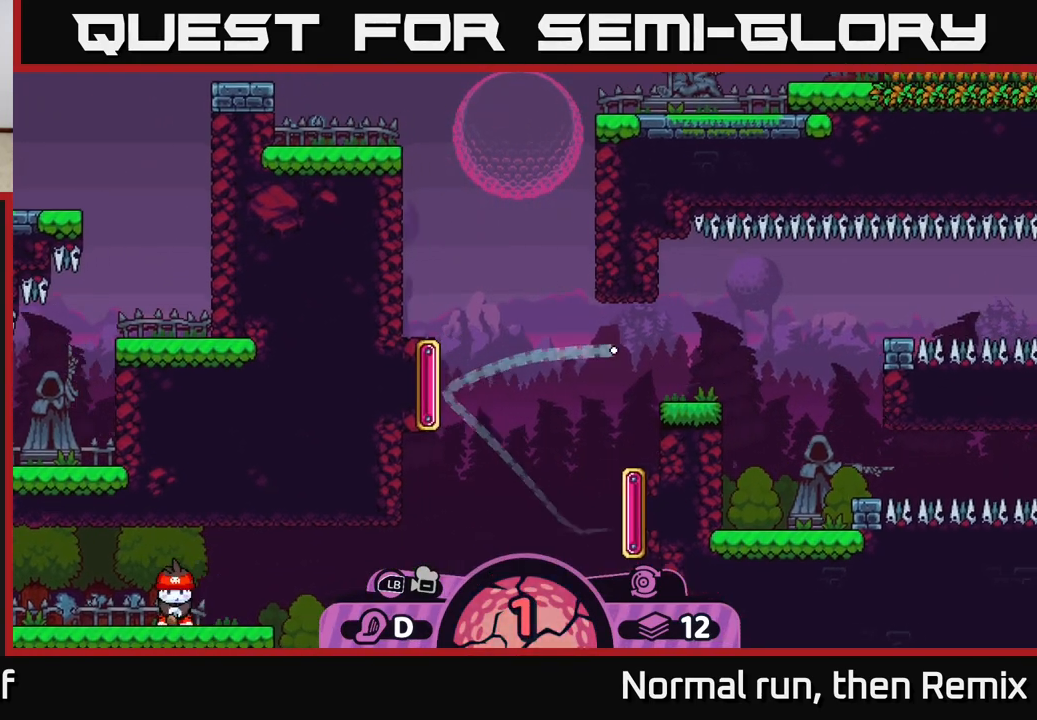
{"buttons": [], "left_stick": "center", "right_stick": "center", "events": [[450, "left_stick", "center"]]}
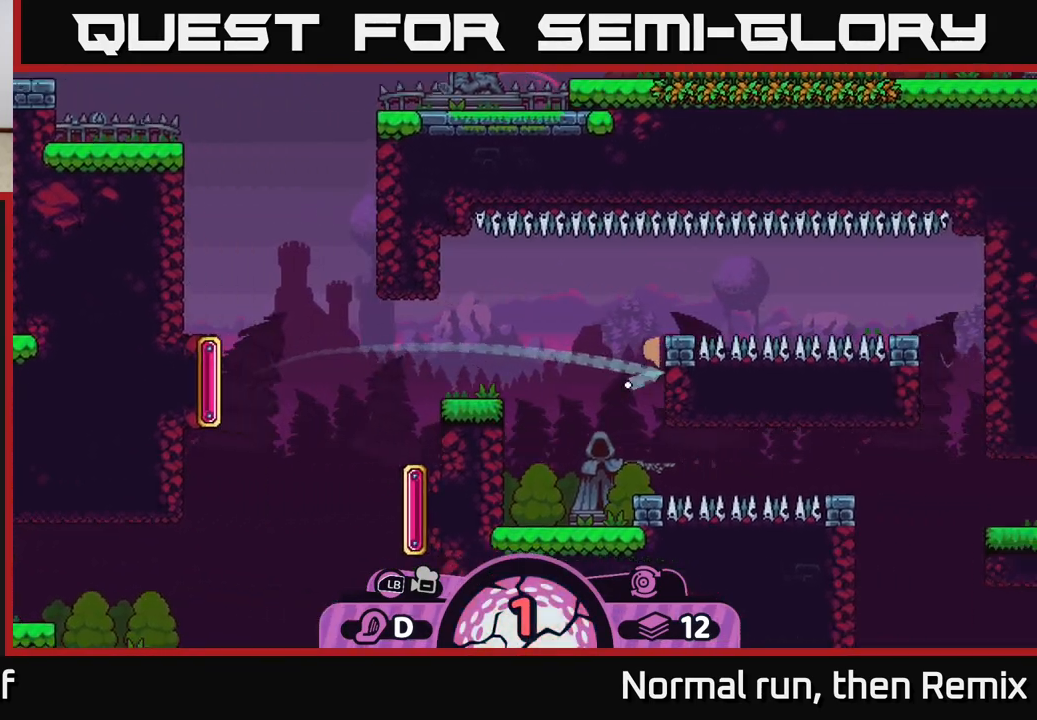
{"buttons": [], "left_stick": "center", "right_stick": "center", "events": []}
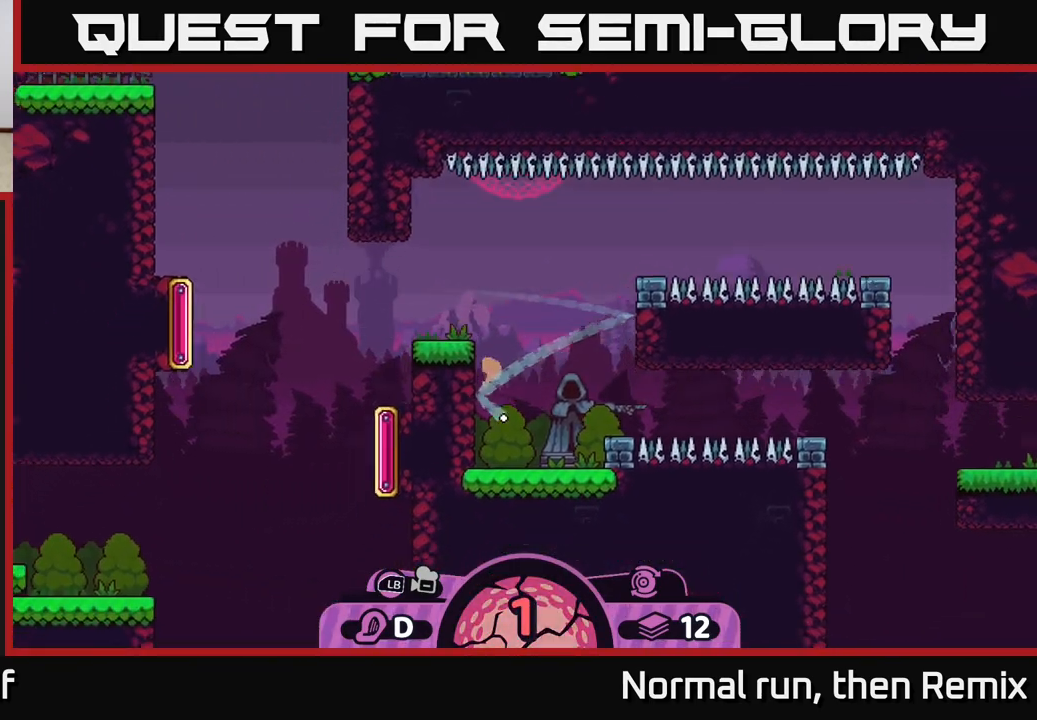
{"buttons": ["A"], "left_stick": "left", "right_stick": "center", "events": [[83, "left_stick", "left"], [283, "A", "down"], [350, "A", "up"], [500, "A", "down"]]}
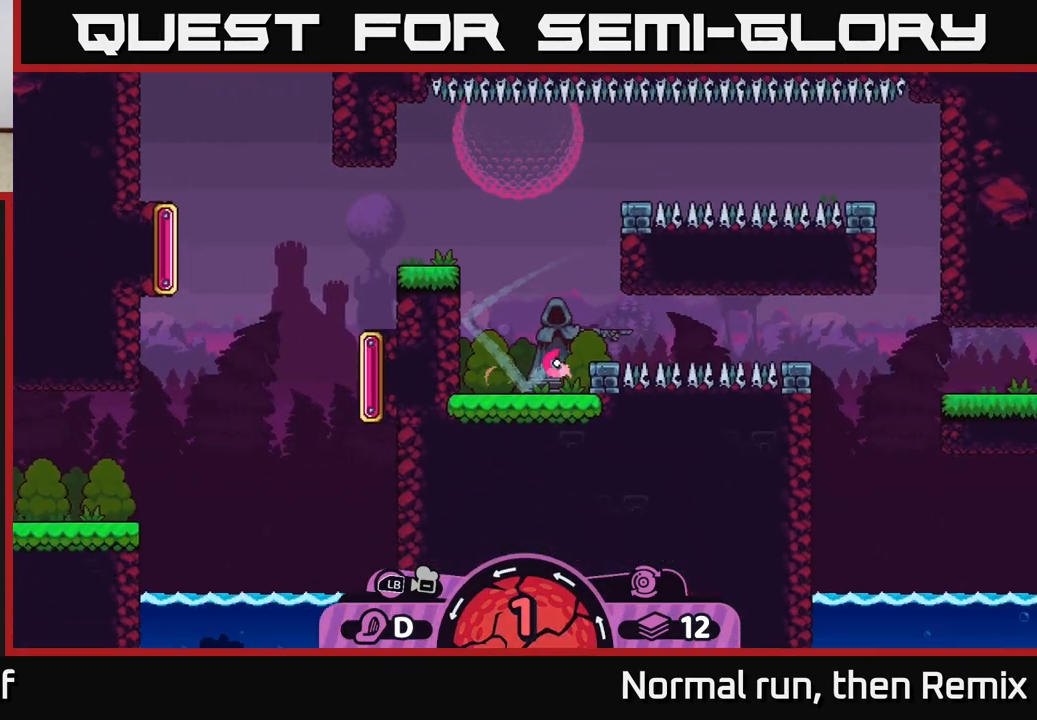
{"buttons": [], "left_stick": "left", "right_stick": "center", "events": [[50, "A", "up"], [133, "A", "down"], [200, "A", "up"], [267, "A", "down"], [350, "A", "up"], [417, "A", "down"], [500, "A", "up"]]}
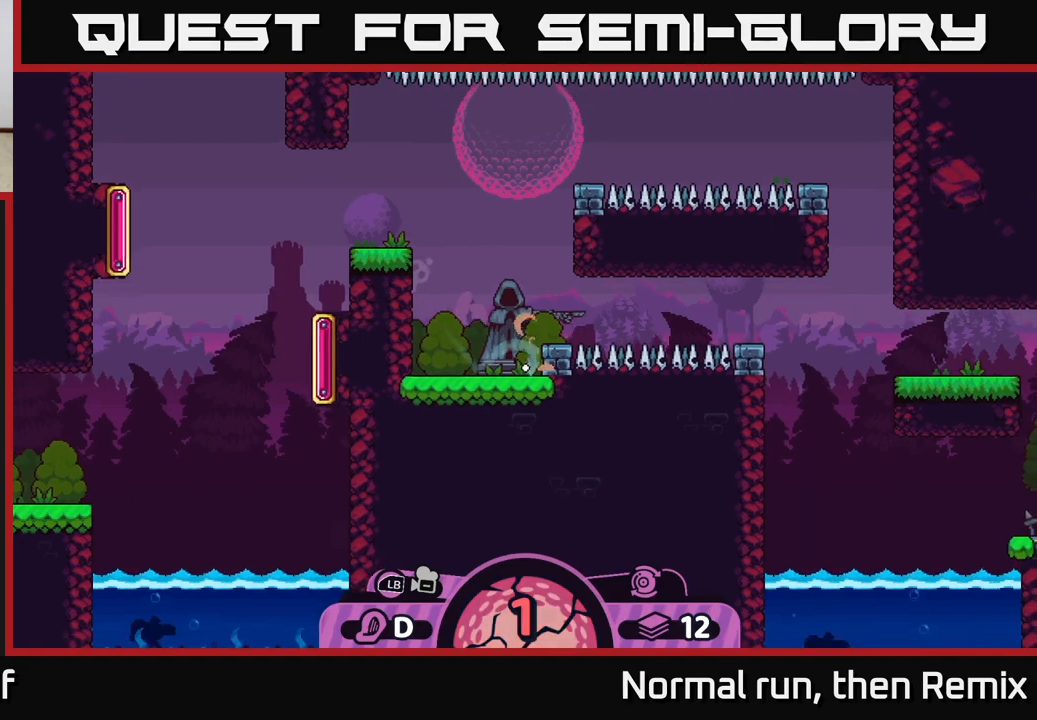
{"buttons": [], "left_stick": "left", "right_stick": "center", "events": [[67, "A", "down"], [150, "A", "up"], [233, "A", "down"], [317, "A", "up"], [383, "A", "down"], [483, "A", "up"]]}
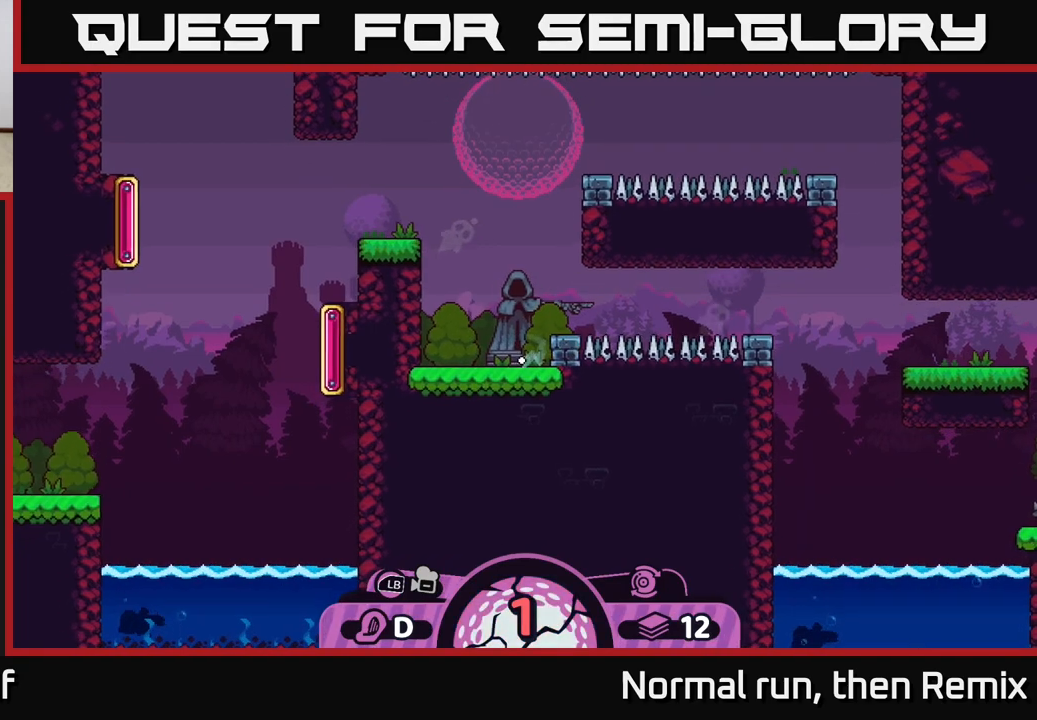
{"buttons": [], "left_stick": "left", "right_stick": "center", "events": [[50, "A", "down"], [133, "A", "up"], [217, "A", "down"], [283, "A", "up"], [367, "A", "down"], [450, "A", "up"]]}
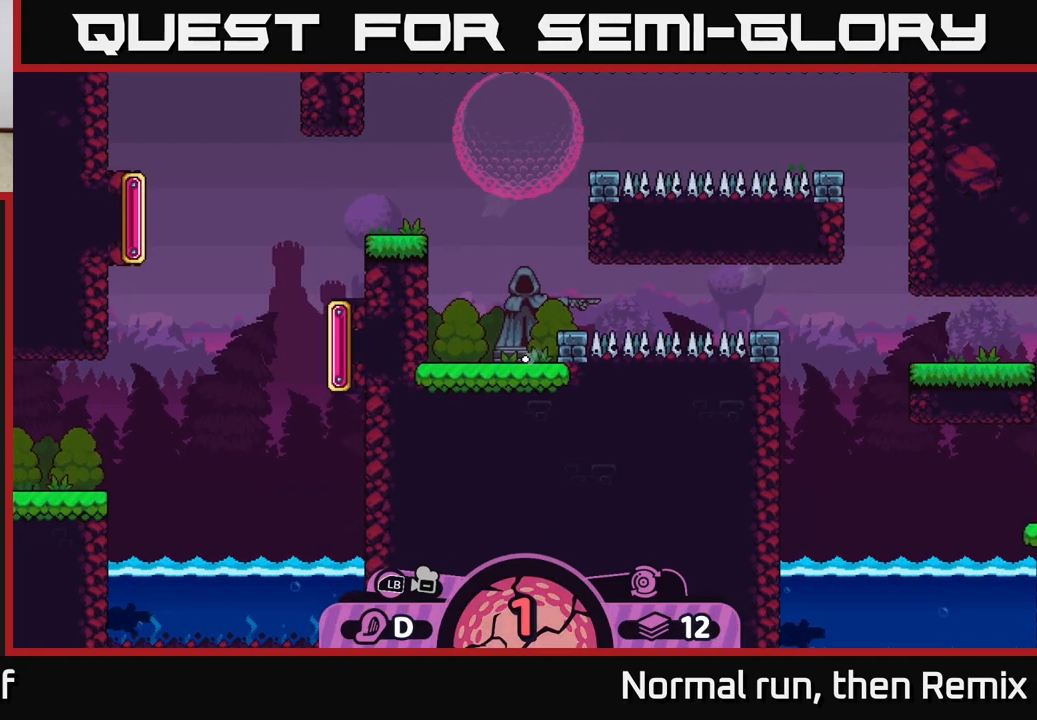
{"buttons": [], "left_stick": "left", "right_stick": "center", "events": [[33, "A", "down"], [100, "A", "up"], [200, "A", "down"], [283, "A", "up"], [383, "A", "down"], [483, "A", "up"]]}
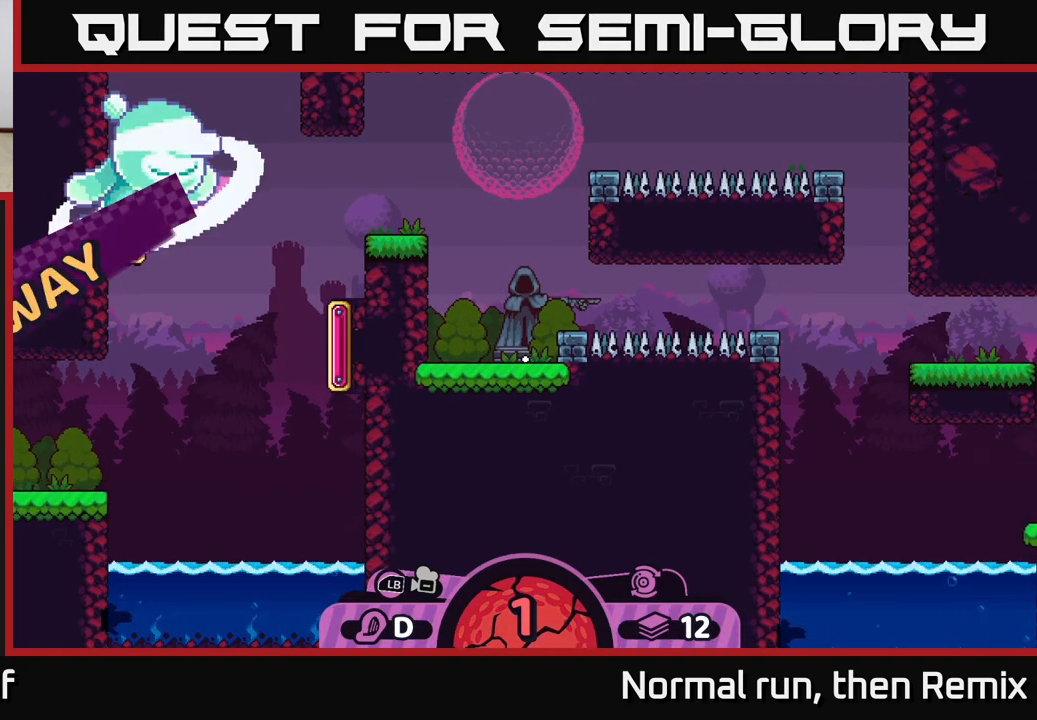
{"buttons": [], "left_stick": "center", "right_stick": "center", "events": [[50, "left_stick", "center"]]}
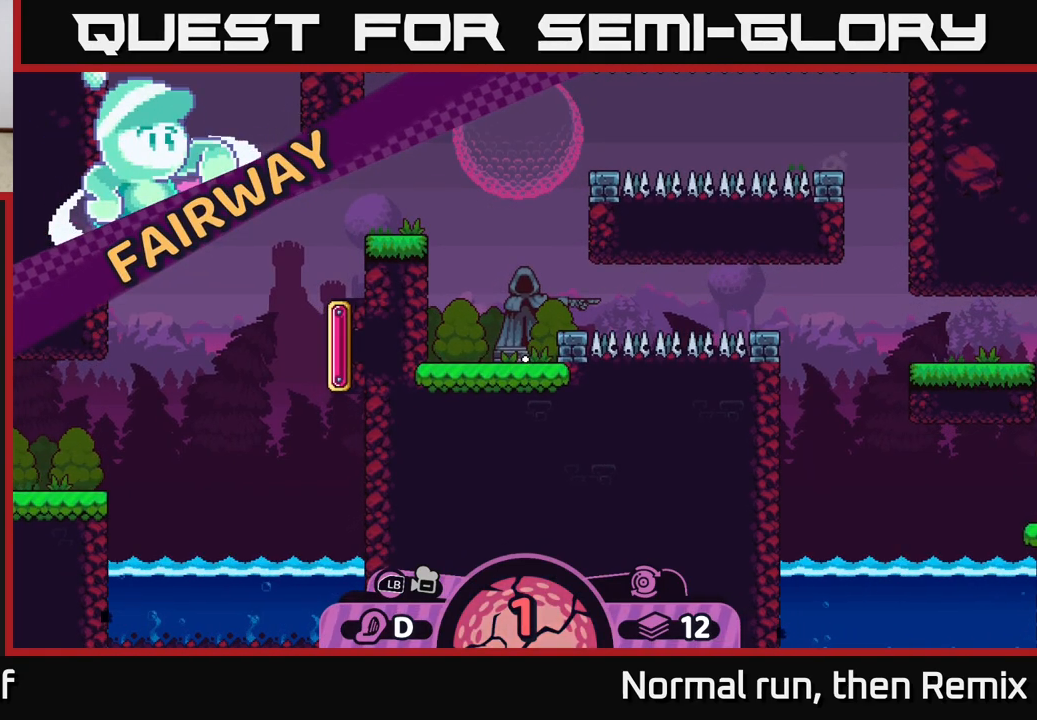
{"buttons": [], "left_stick": "center", "right_stick": "center", "events": []}
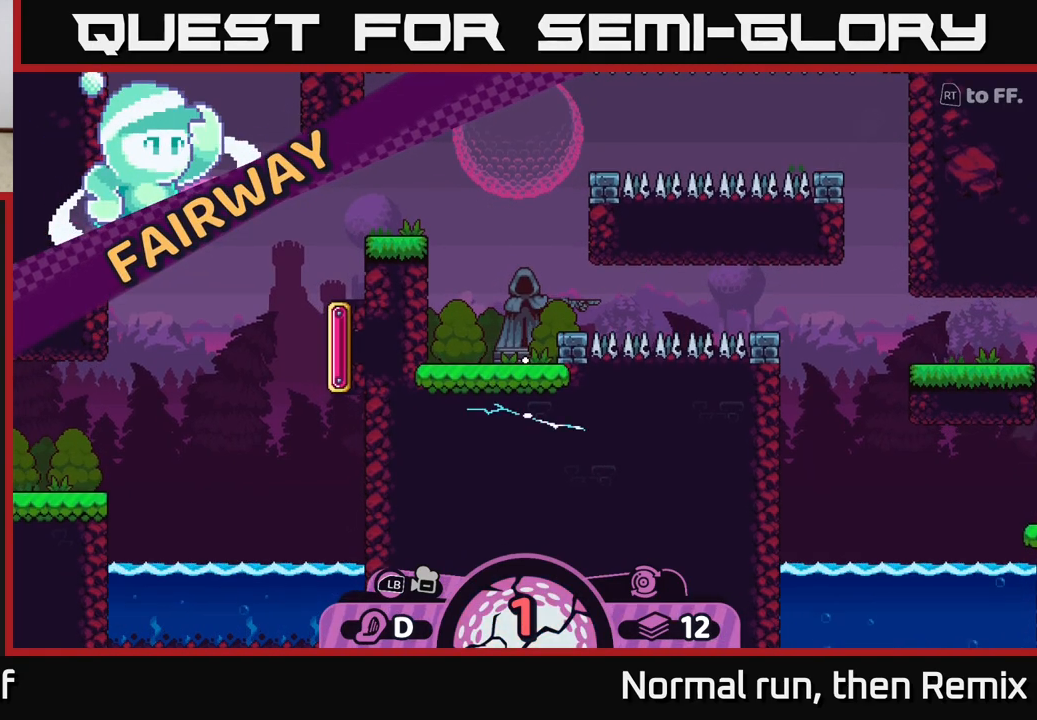
{"buttons": [], "left_stick": "center", "right_stick": "center", "events": []}
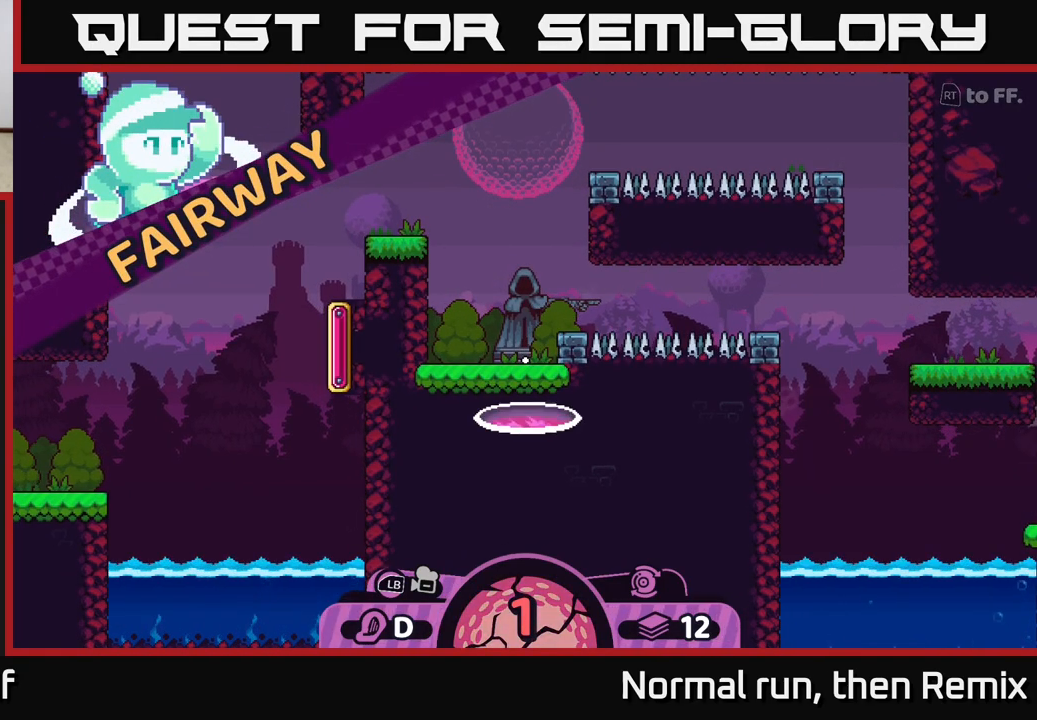
{"buttons": [], "left_stick": "center", "right_stick": "center", "events": []}
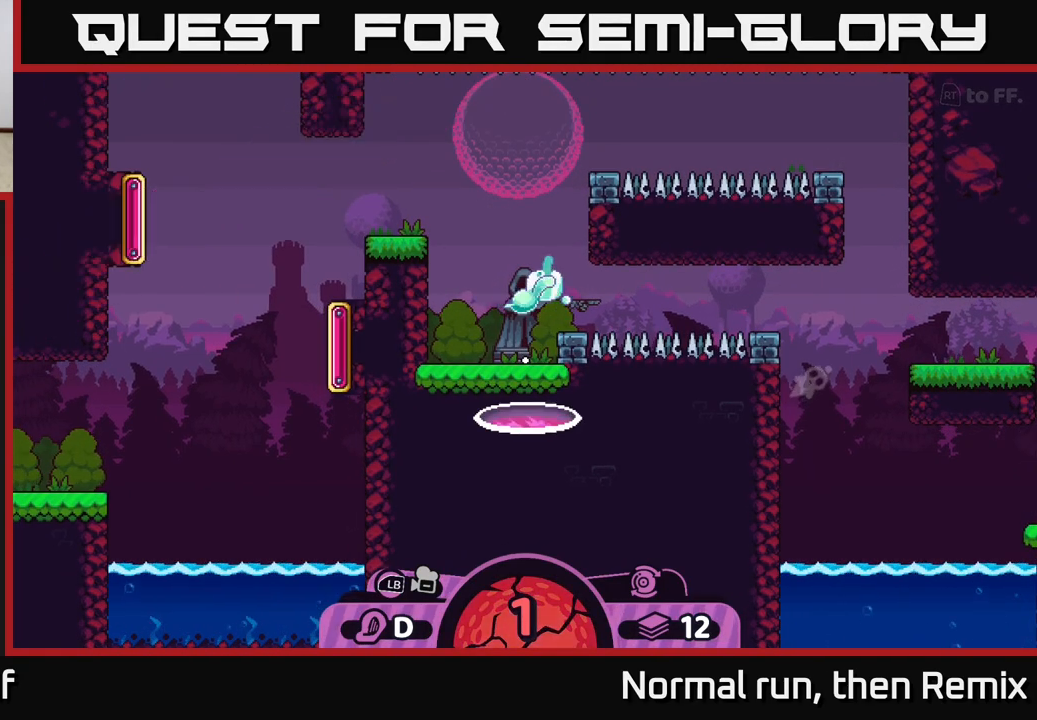
{"buttons": [], "left_stick": "center", "right_stick": "center", "events": []}
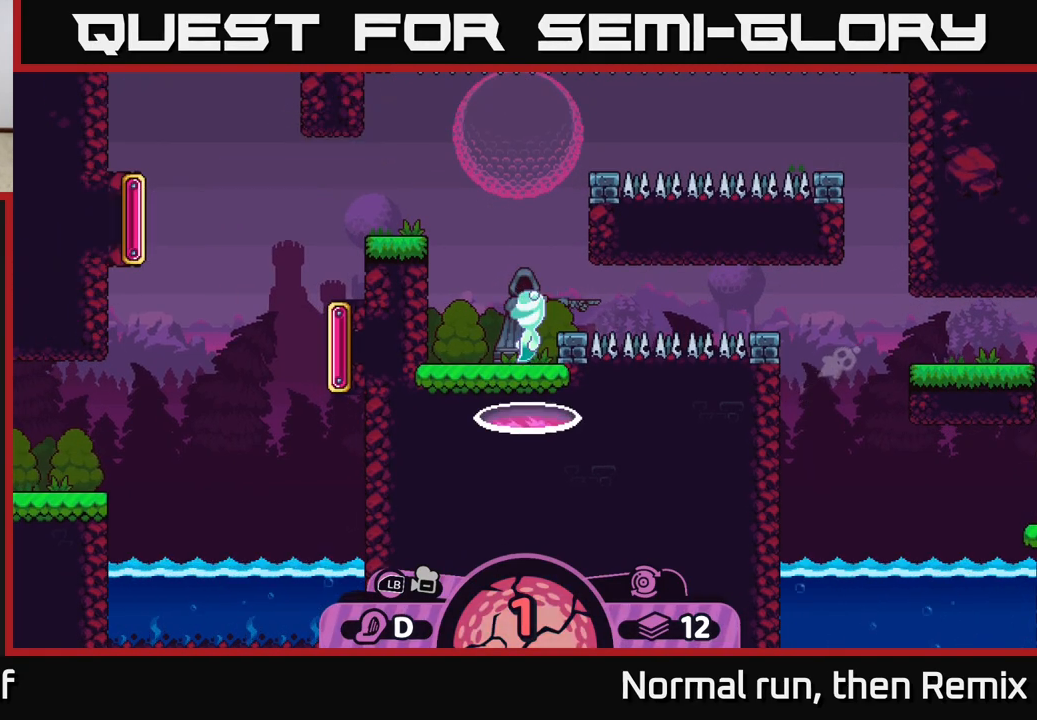
{"buttons": [], "left_stick": "center", "right_stick": "center", "events": []}
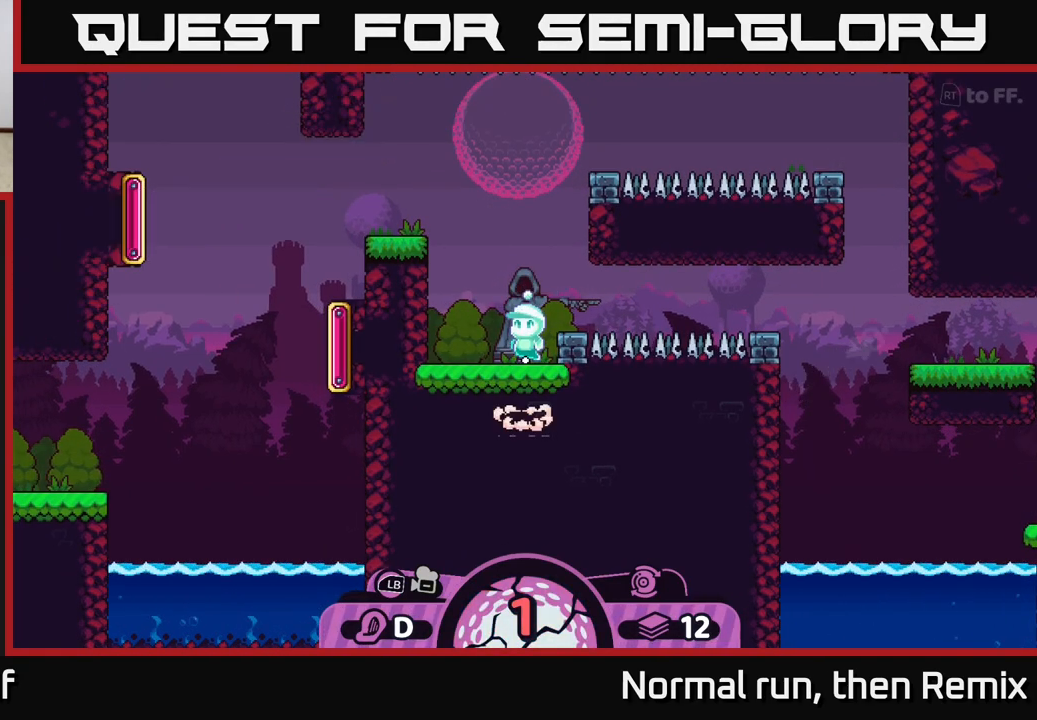
{"buttons": [], "left_stick": "center", "right_stick": "center", "events": []}
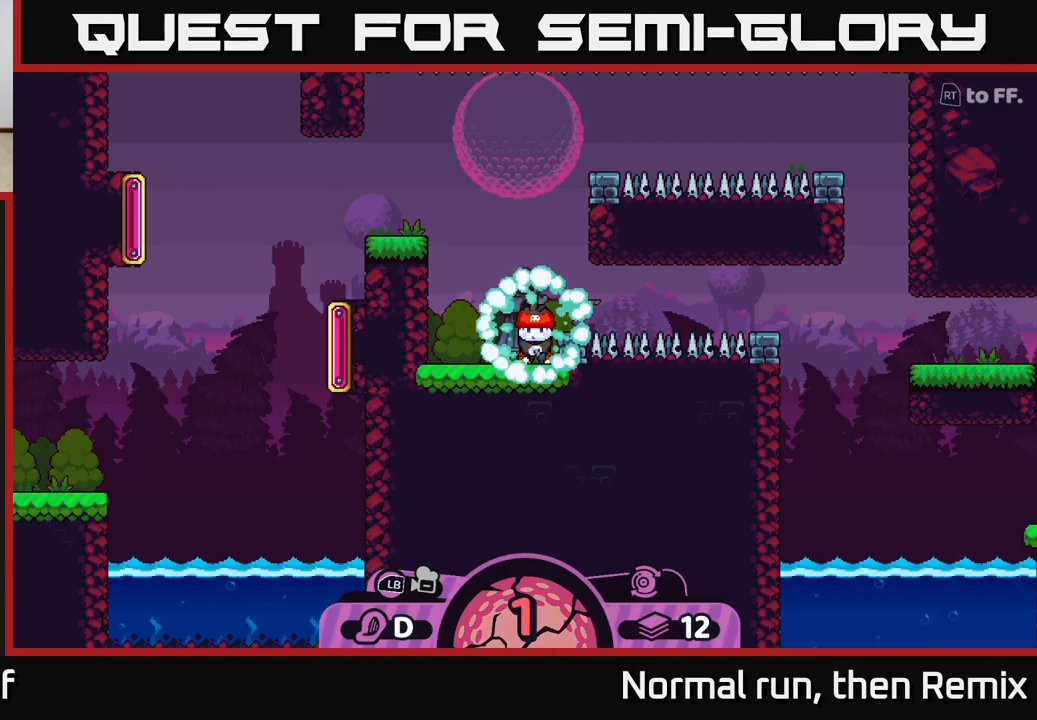
{"buttons": [], "left_stick": "center", "right_stick": "right", "events": [[400, "right_stick", "right"]]}
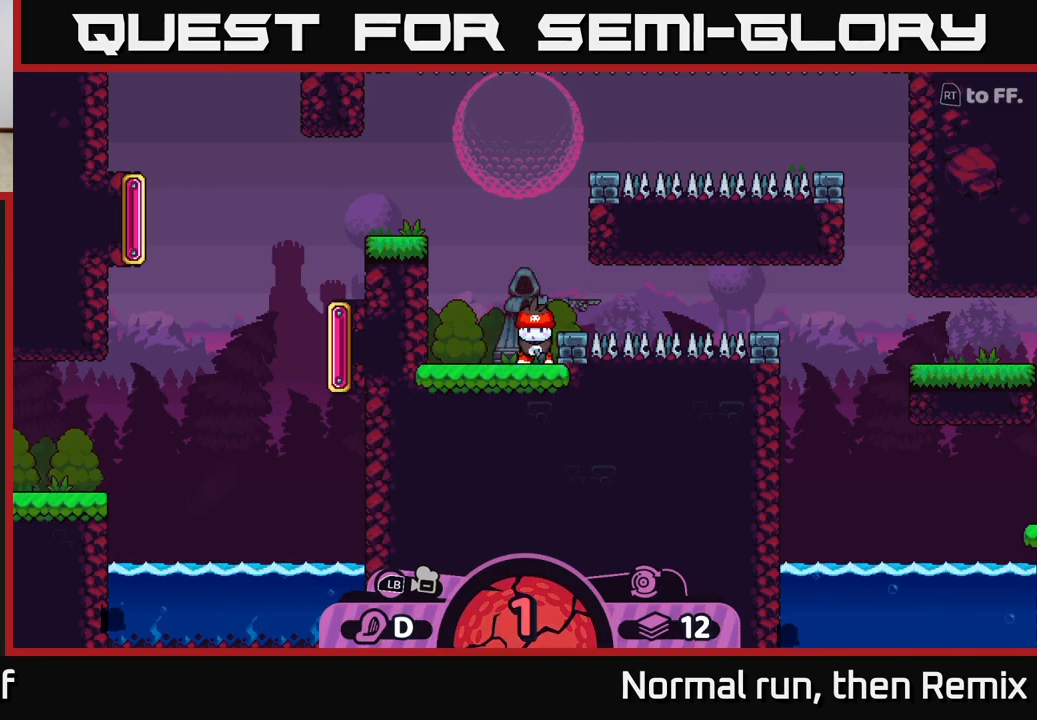
{"buttons": [], "left_stick": "center", "right_stick": "right", "events": [[117, "right_stick", "center"], [317, "right_stick", "right"]]}
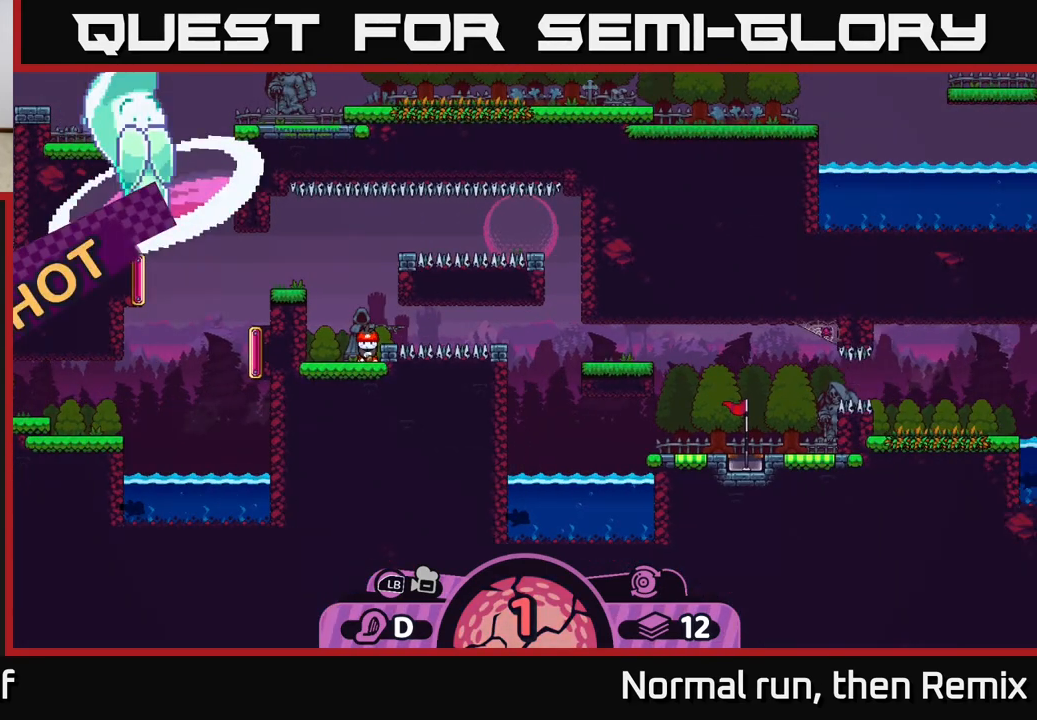
{"buttons": [], "left_stick": "center", "right_stick": "center", "events": [[33, "right_stick", "center"], [117, "right_stick", "right"], [317, "right_stick", "center"]]}
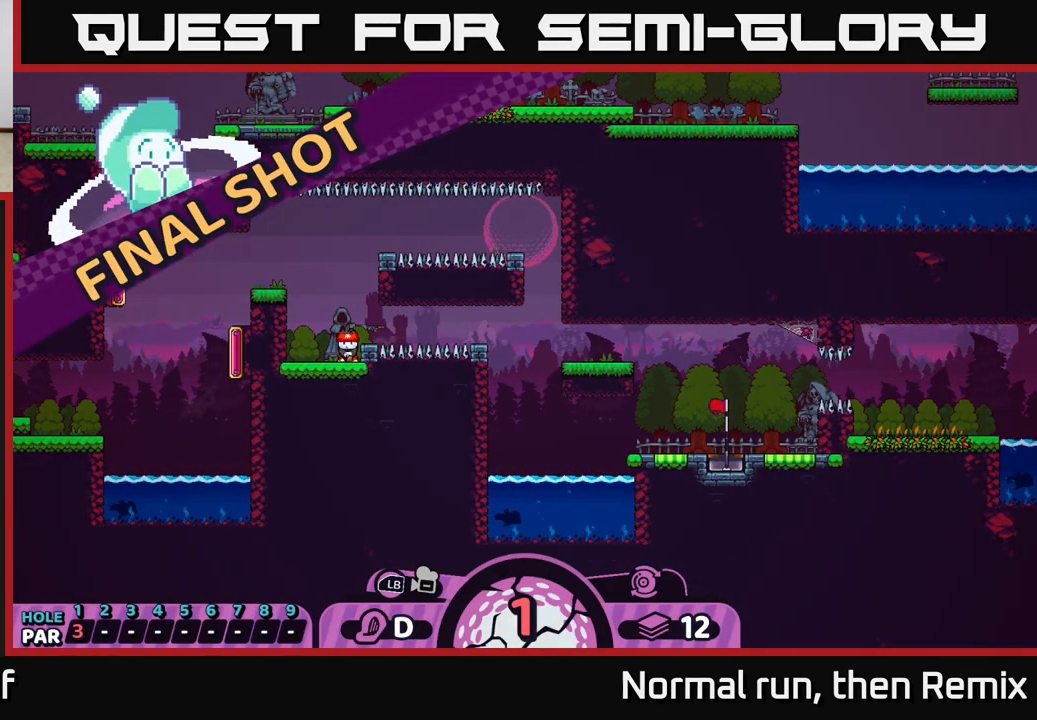
{"buttons": [], "left_stick": "center", "right_stick": "center", "events": []}
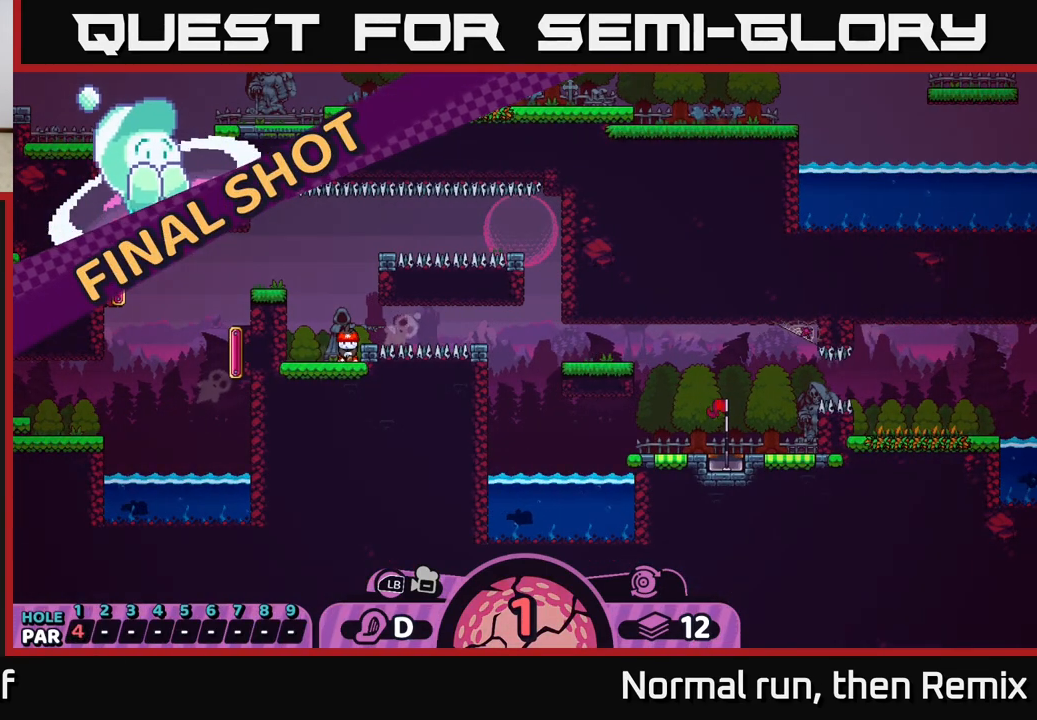
{"buttons": [], "left_stick": "center", "right_stick": "center", "events": []}
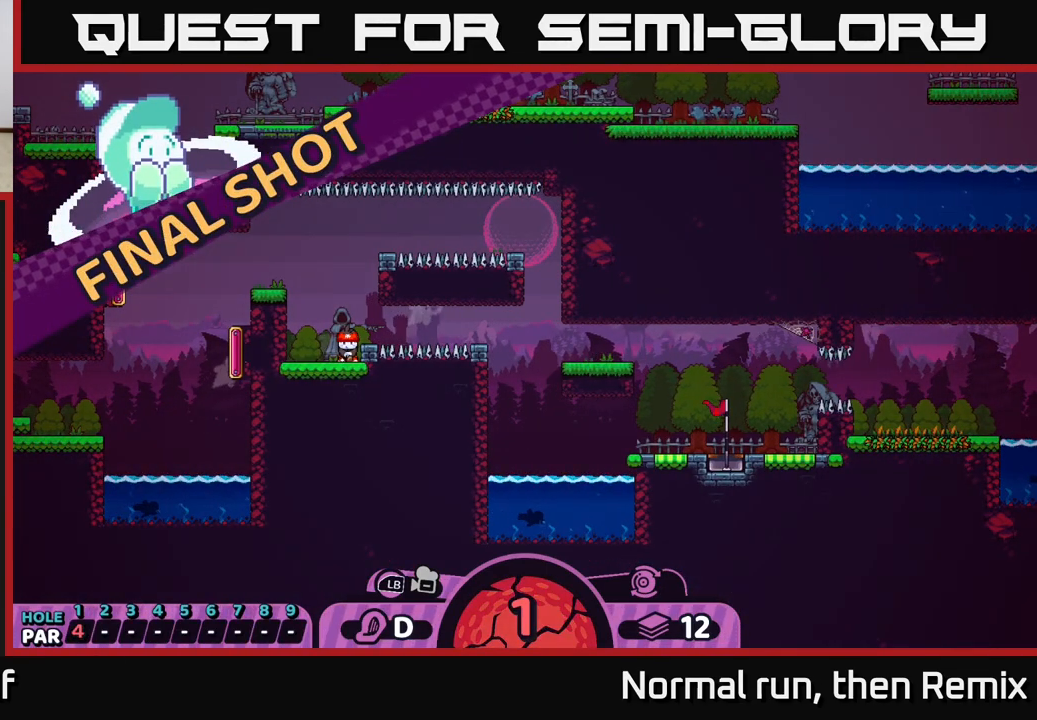
{"buttons": [], "left_stick": "center", "right_stick": "right", "events": [[483, "right_stick", "right"]]}